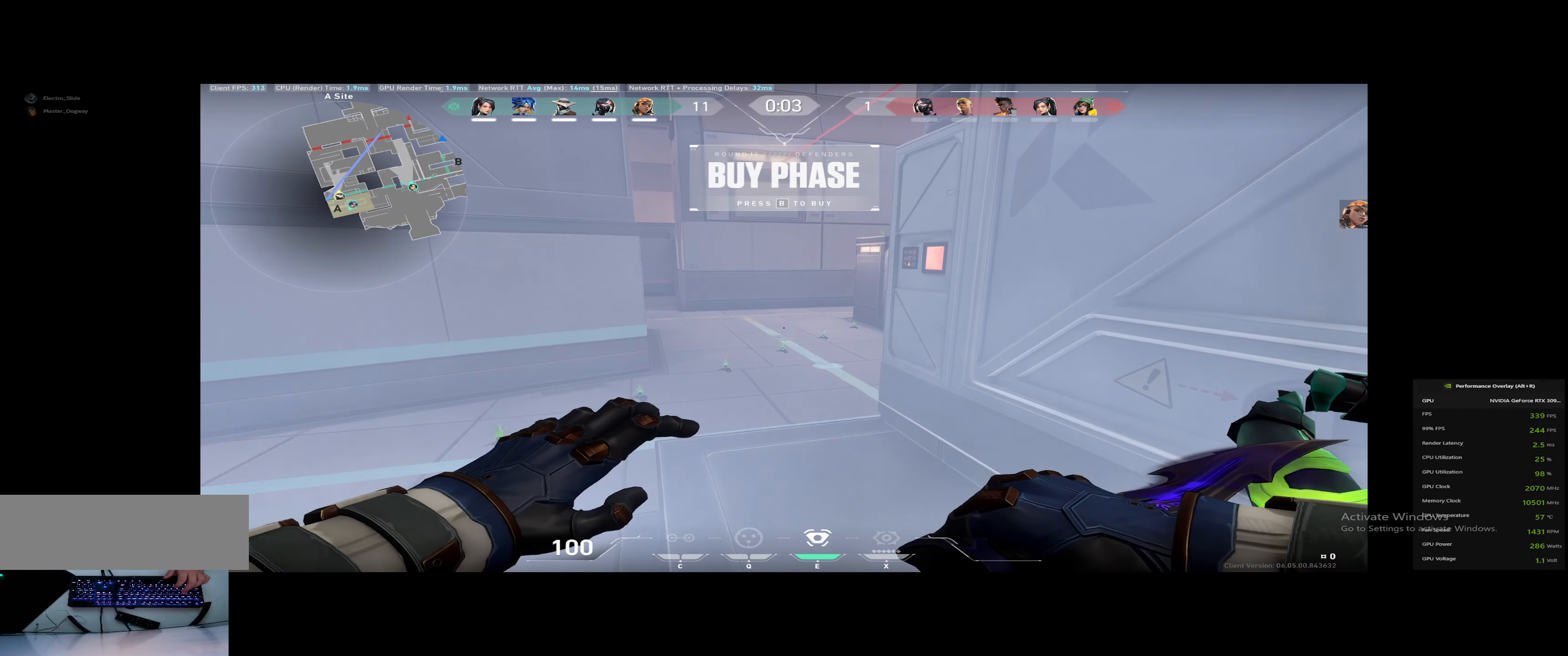
Gameplay with keyboard; each line is a JSON object with the keys held at the frame after it. "events" lists presses ("down") and releases ("up") of "0", "1", "2", "3", "4", "5", "a", "alt", "backspace", "c", "caps_lock", "ctrl_l", "ctrl_r", "d", "down", "e", "escape", "f", "g", "h", "i", "j", "k", "l", "left", "m", "n", "o", "p", "q", "r", "return", "right", "s", "shift_l", "shift_r", "space", "super", "t", "tab", "tilde", "u", "up", "v", "w", "x", "y" and "z" between this image and that frame as [ms after this image, input, new state], when the widget could be followed in between. No other keys are recorded. Mouse input is not recorded. Not read: b.
{"keys": ["s"], "events": [[167, "w", "up"], [267, "s", "down"]]}
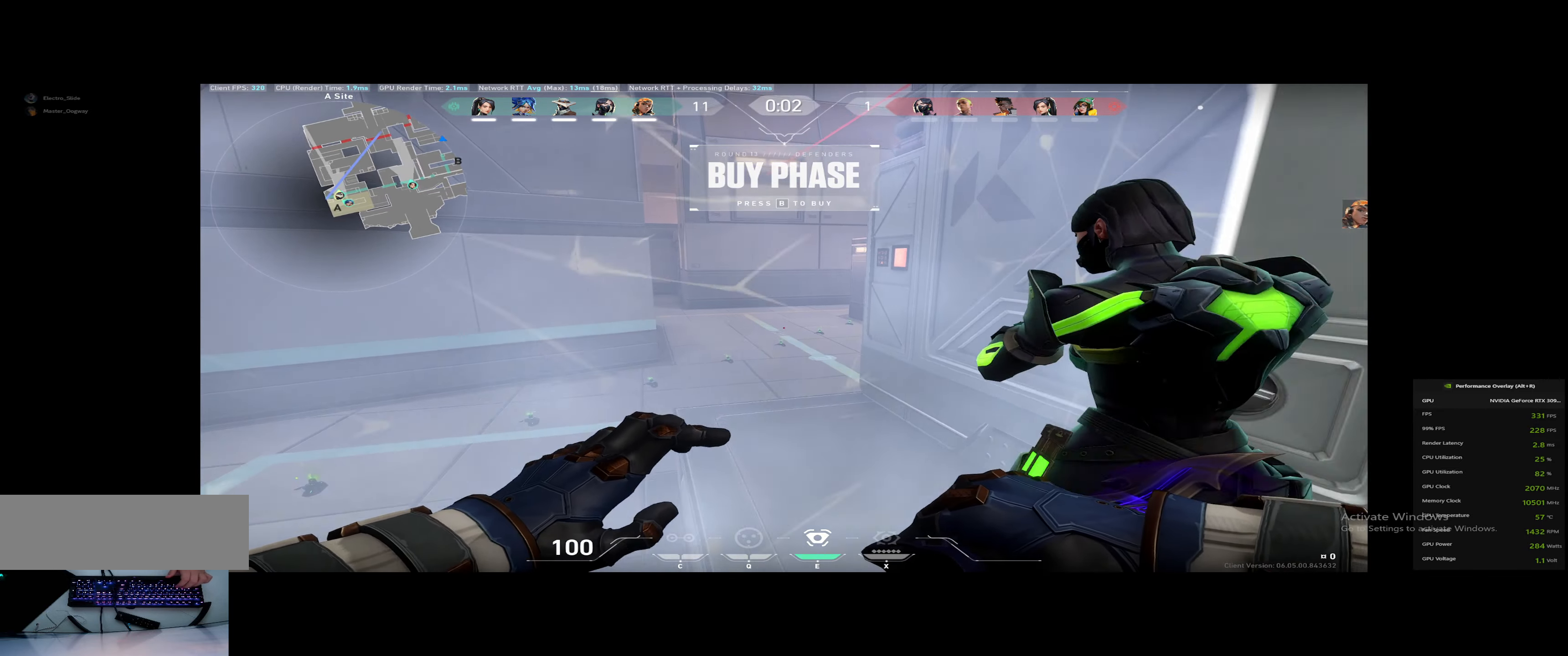
{"keys": ["a"], "events": [[34, "d", "down"], [267, "d", "up"], [317, "a", "down"], [317, "d", "down"], [418, "s", "up"], [451, "d", "up"]]}
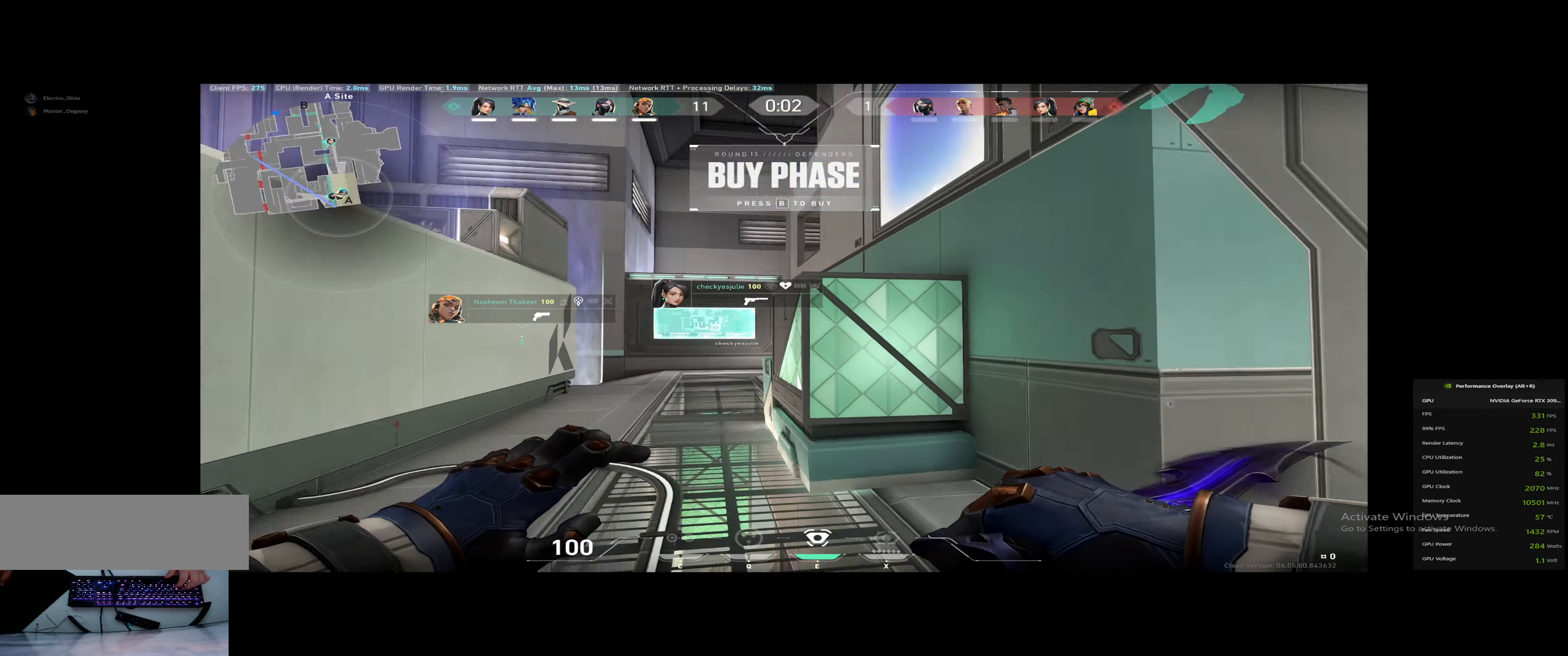
{"keys": ["s"], "events": [[284, "s", "down"], [367, "a", "up"]]}
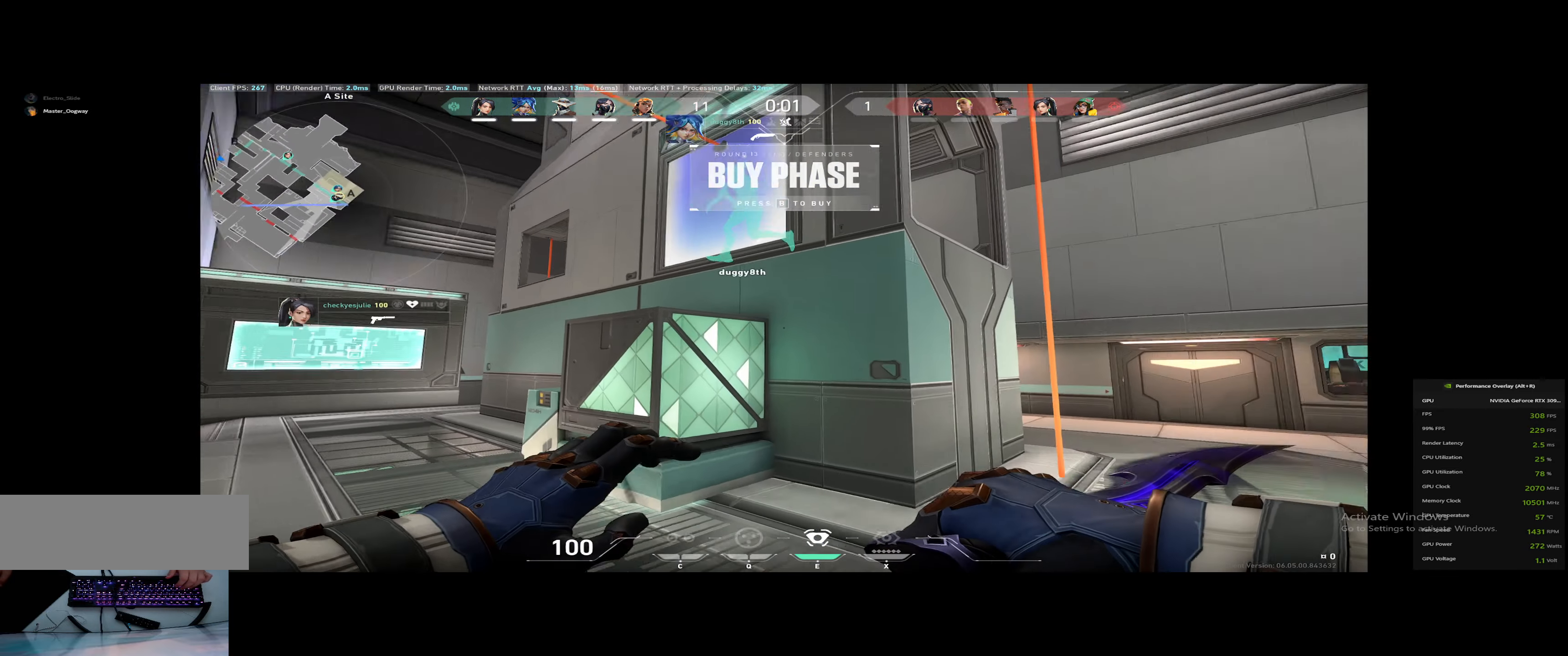
{"keys": ["w"], "events": [[16, "d", "down"], [16, "s", "up"], [117, "w", "down"], [167, "d", "up"]]}
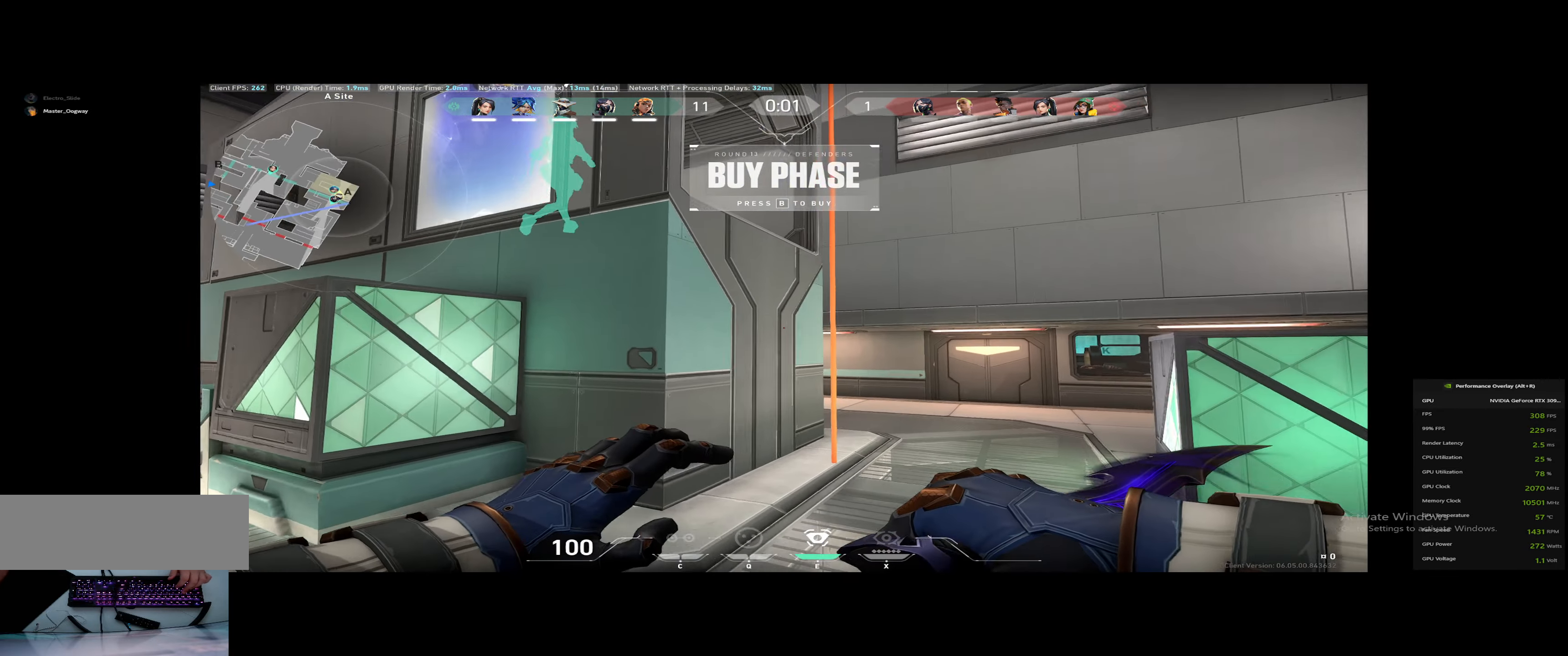
{"keys": ["a", "w"], "events": [[34, "a", "down"]]}
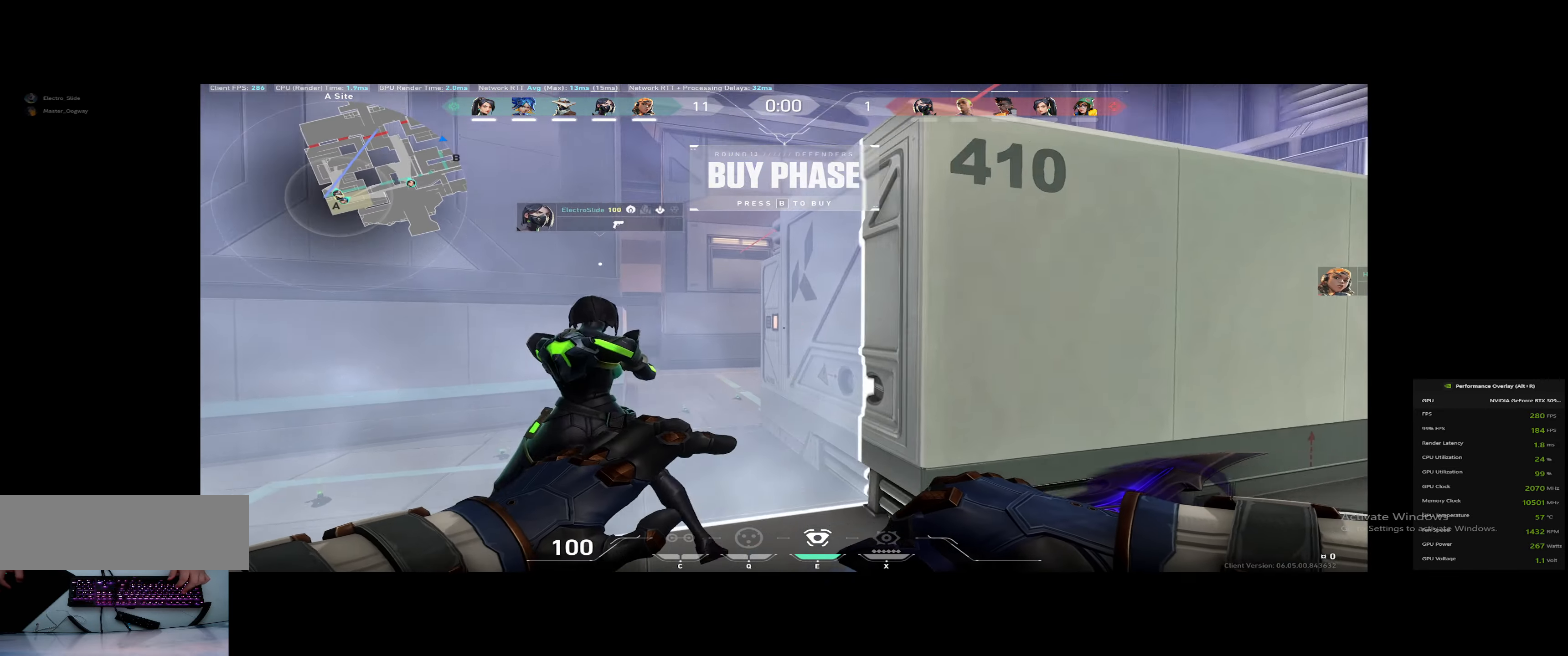
{"keys": ["w"], "events": [[50, "a", "up"], [233, "d", "down"], [333, "d", "up"], [367, "a", "down"], [467, "a", "up"]]}
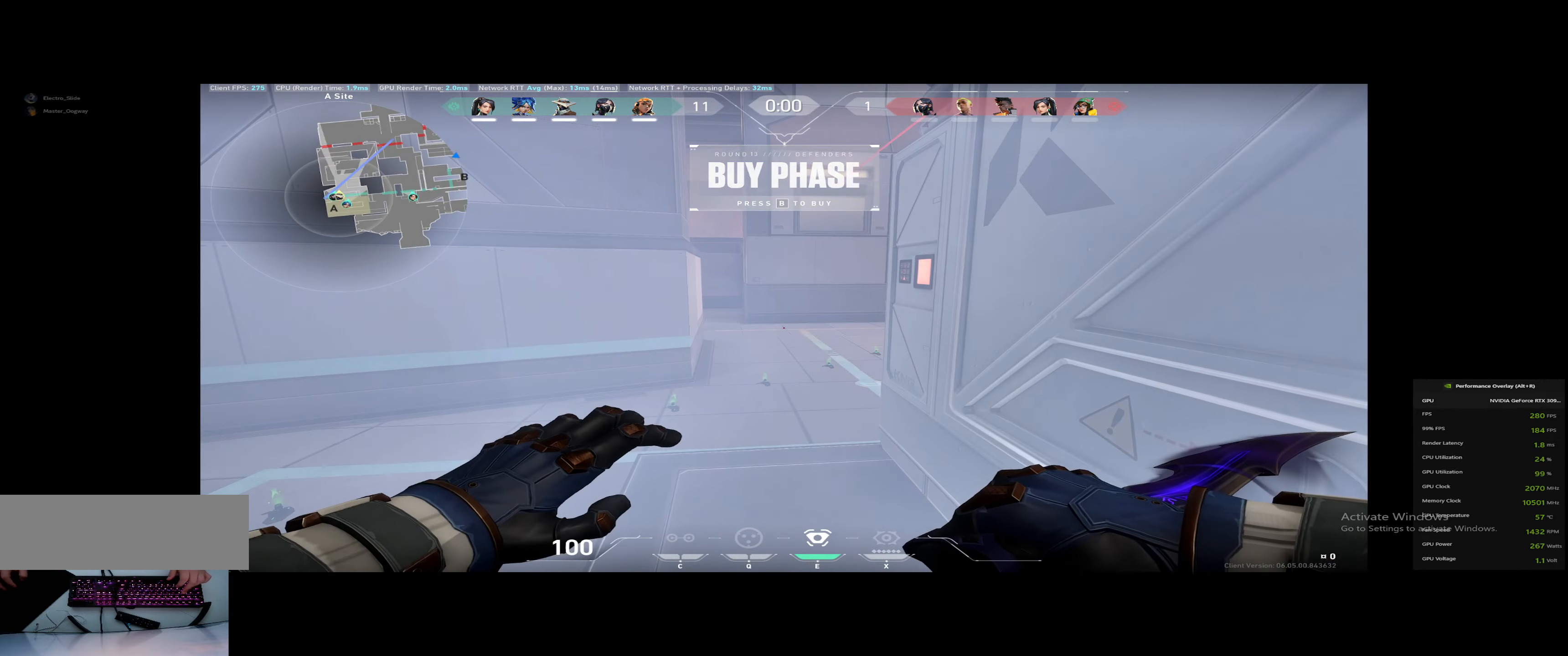
{"keys": ["w"], "events": []}
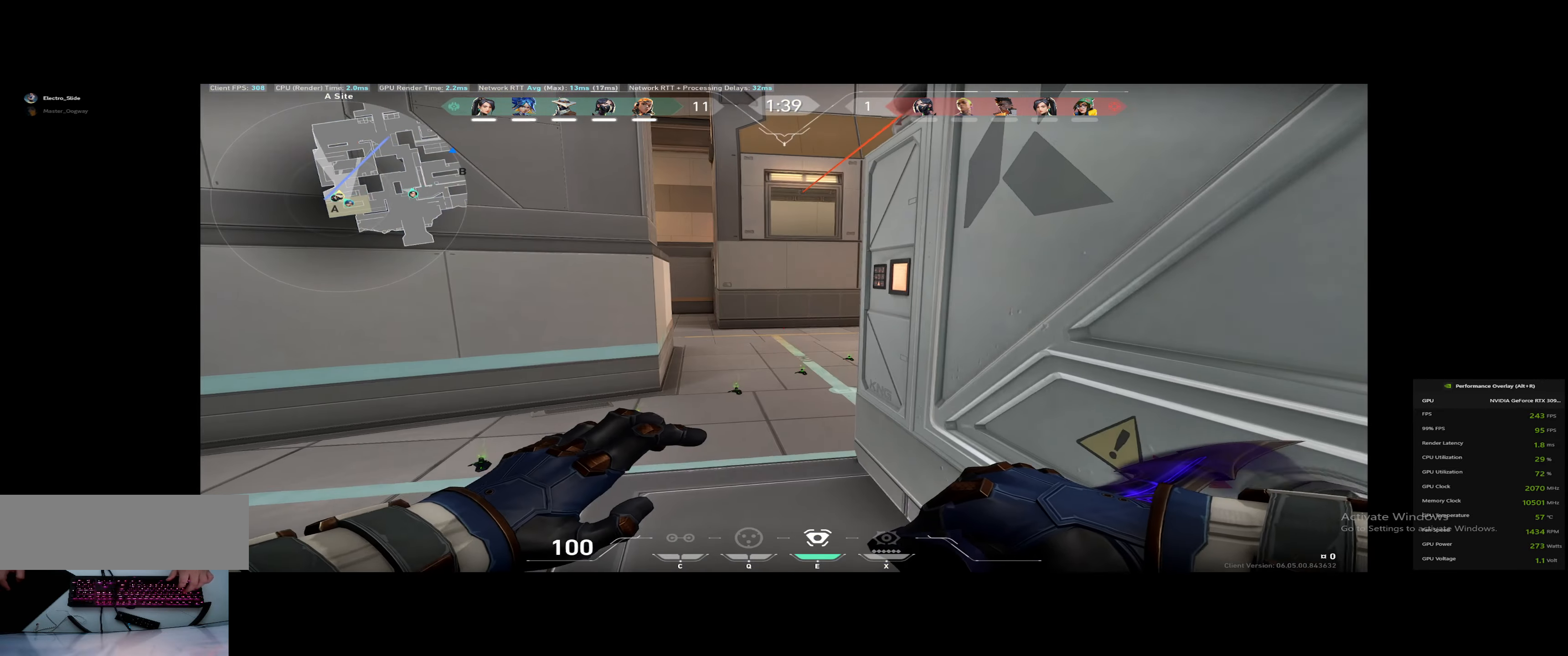
{"keys": ["w"], "events": []}
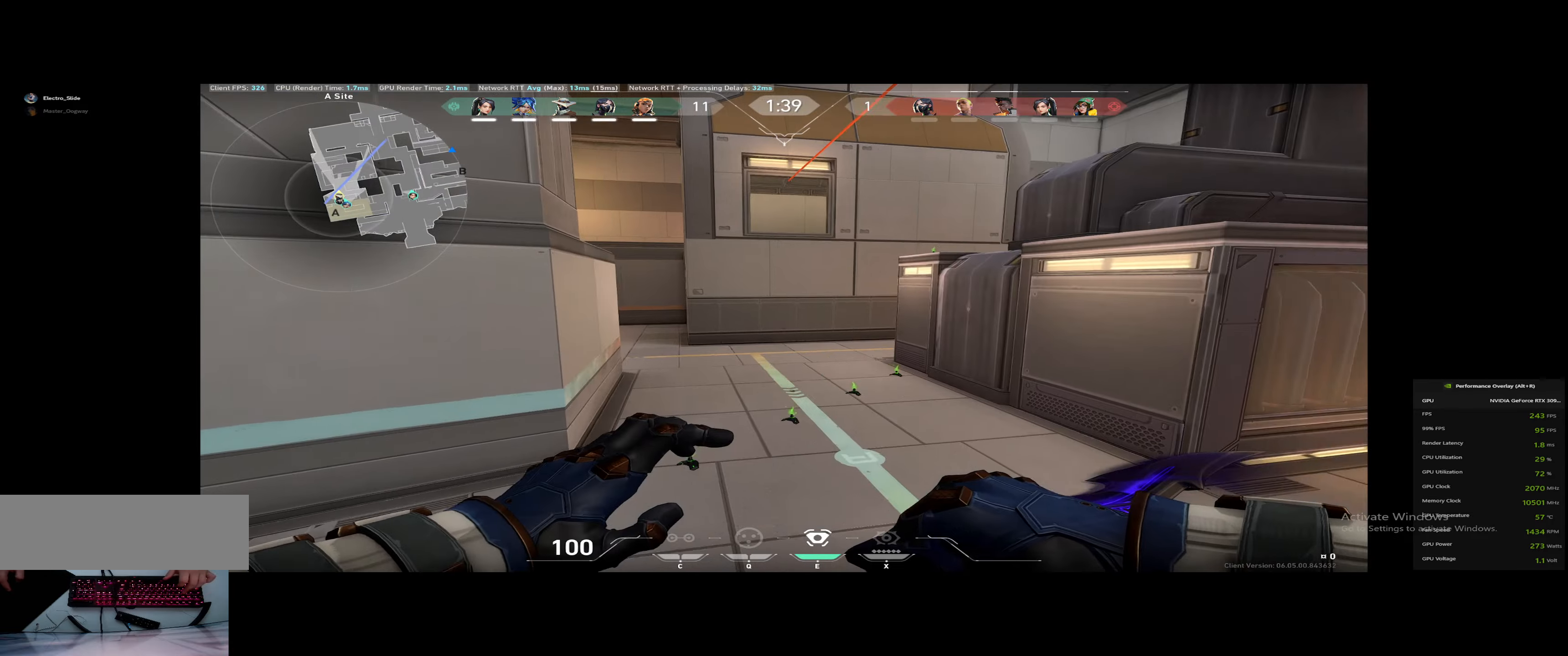
{"keys": ["w"], "events": [[200, "d", "down"], [300, "d", "up"]]}
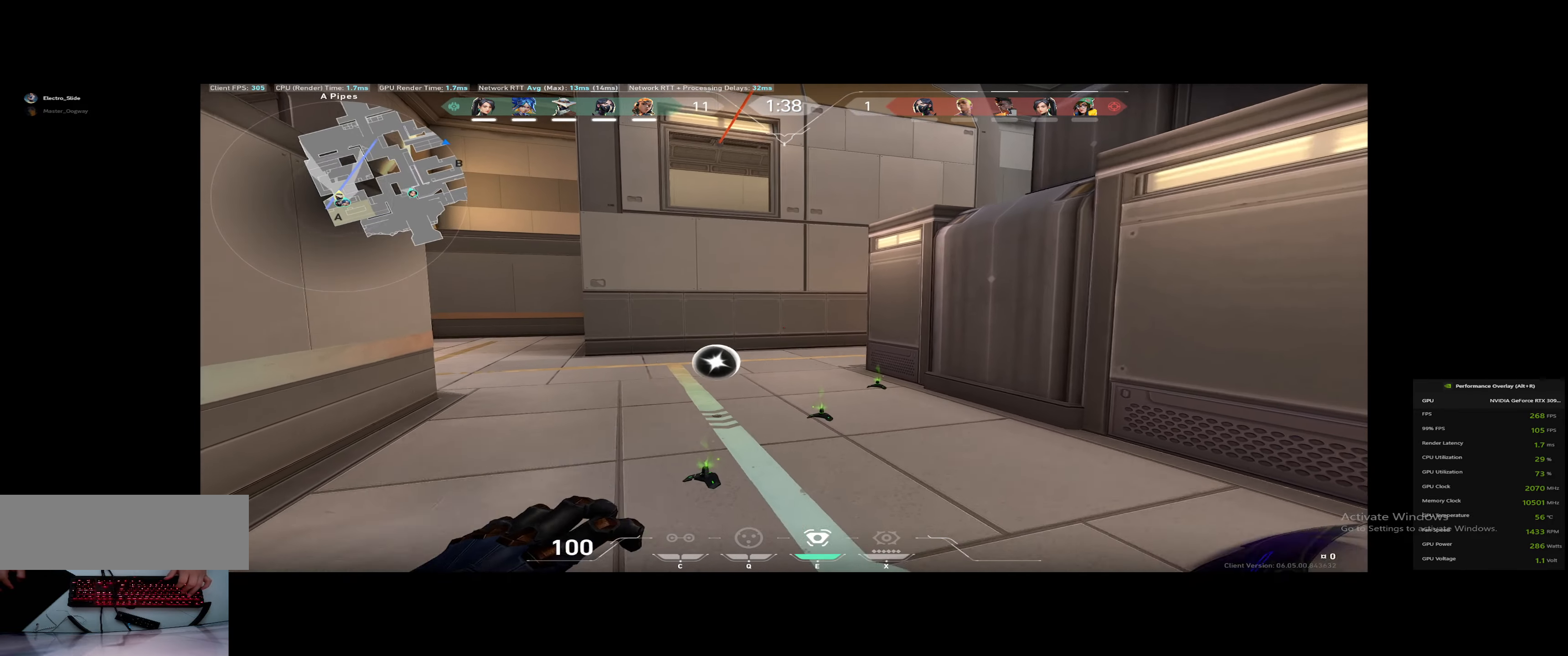
{"keys": ["tab", "w"], "events": [[350, "tab", "down"]]}
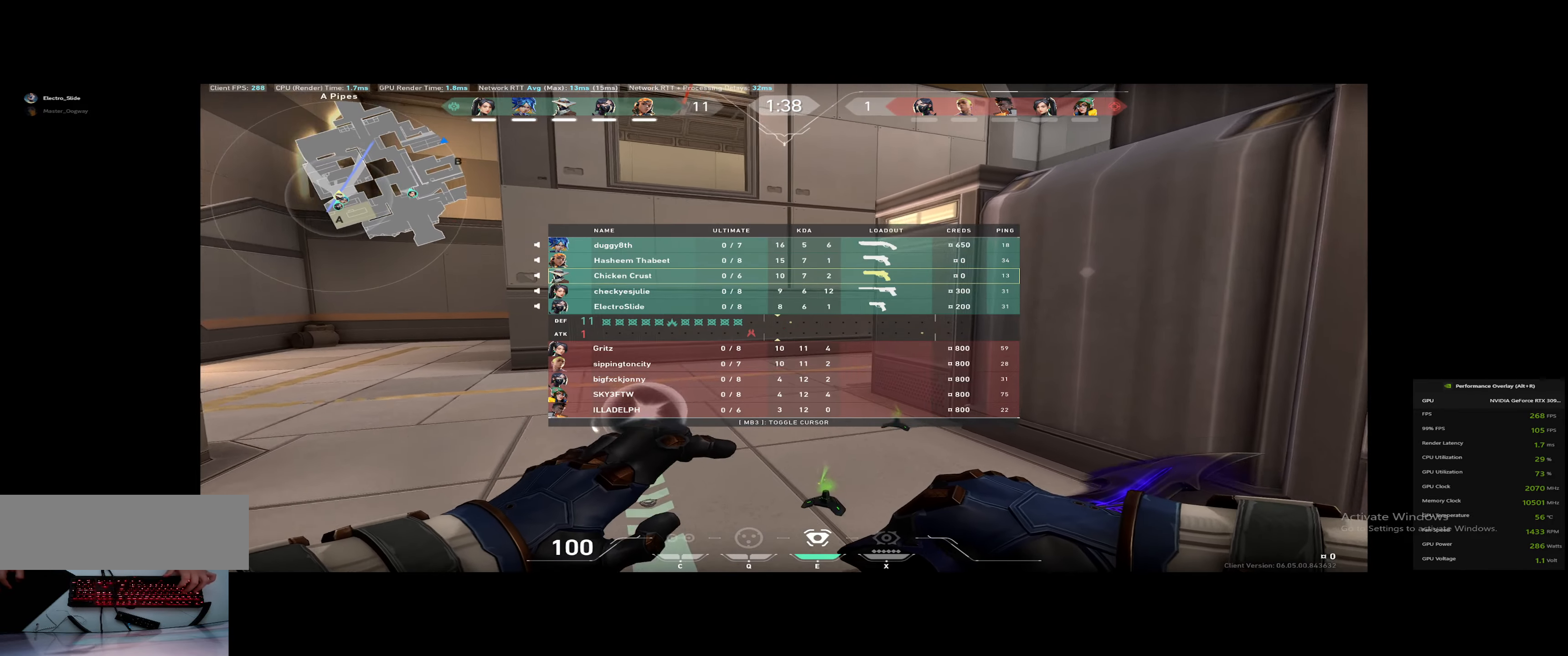
{"keys": ["w"], "events": [[317, "tab", "up"], [400, "2", "down"], [450, "q", "down"], [500, "2", "up"], [500, "q", "up"]]}
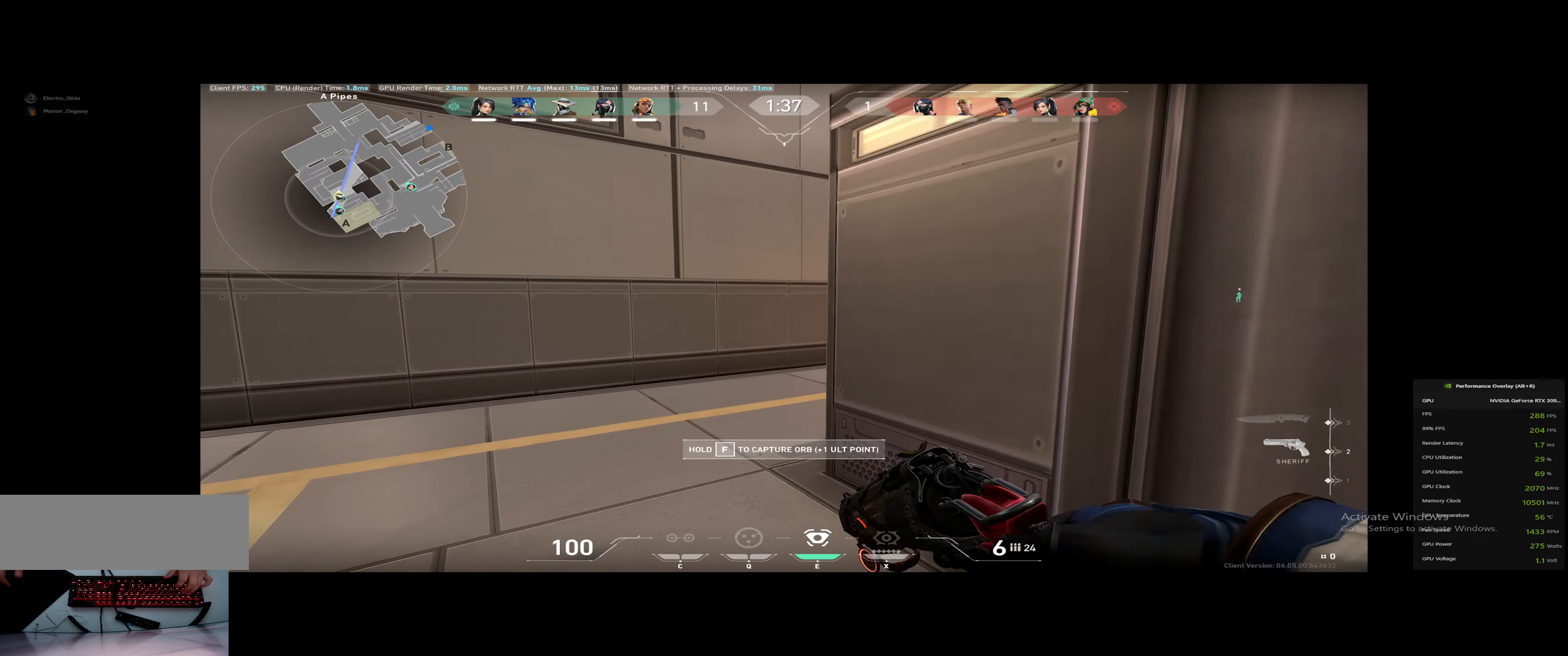
{"keys": ["a", "w"], "events": [[234, "a", "down"]]}
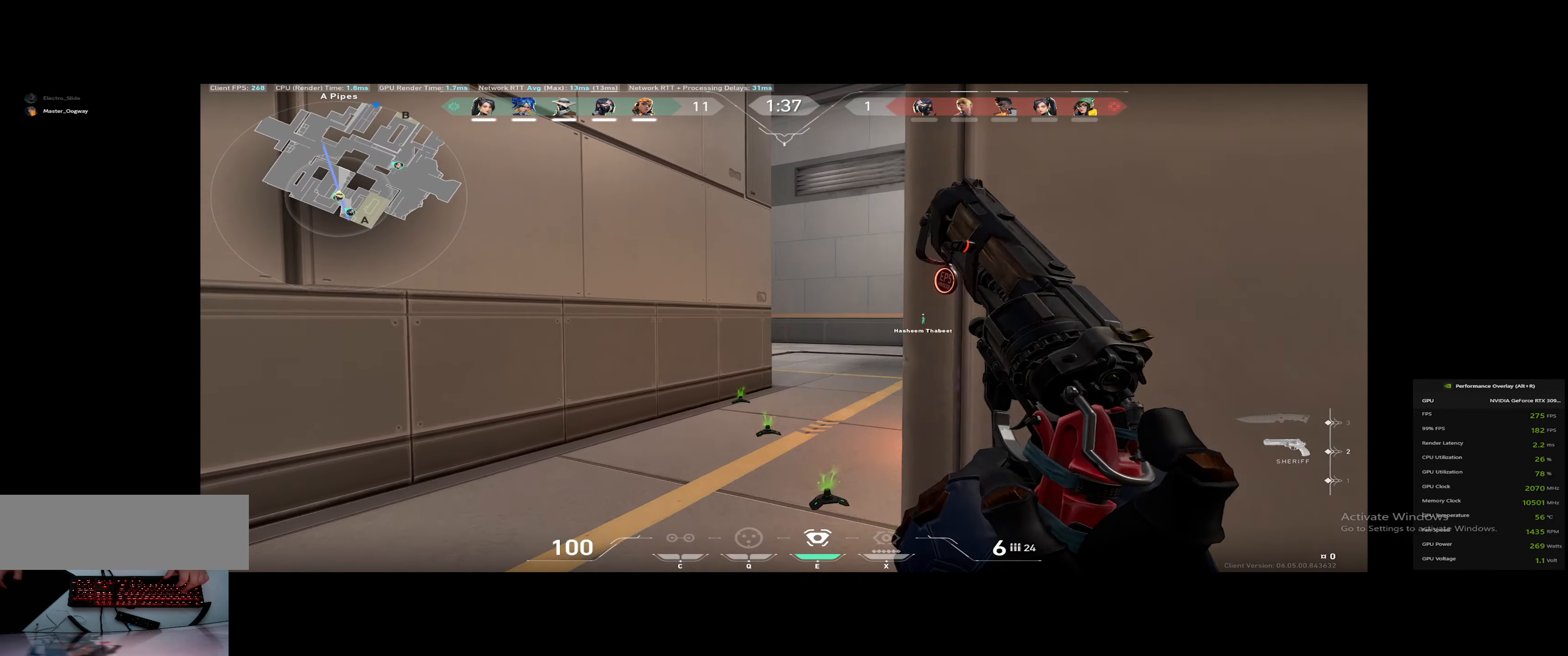
{"keys": ["d", "w"], "events": [[16, "a", "up"], [150, "d", "down"], [250, "d", "up"], [283, "d", "down"]]}
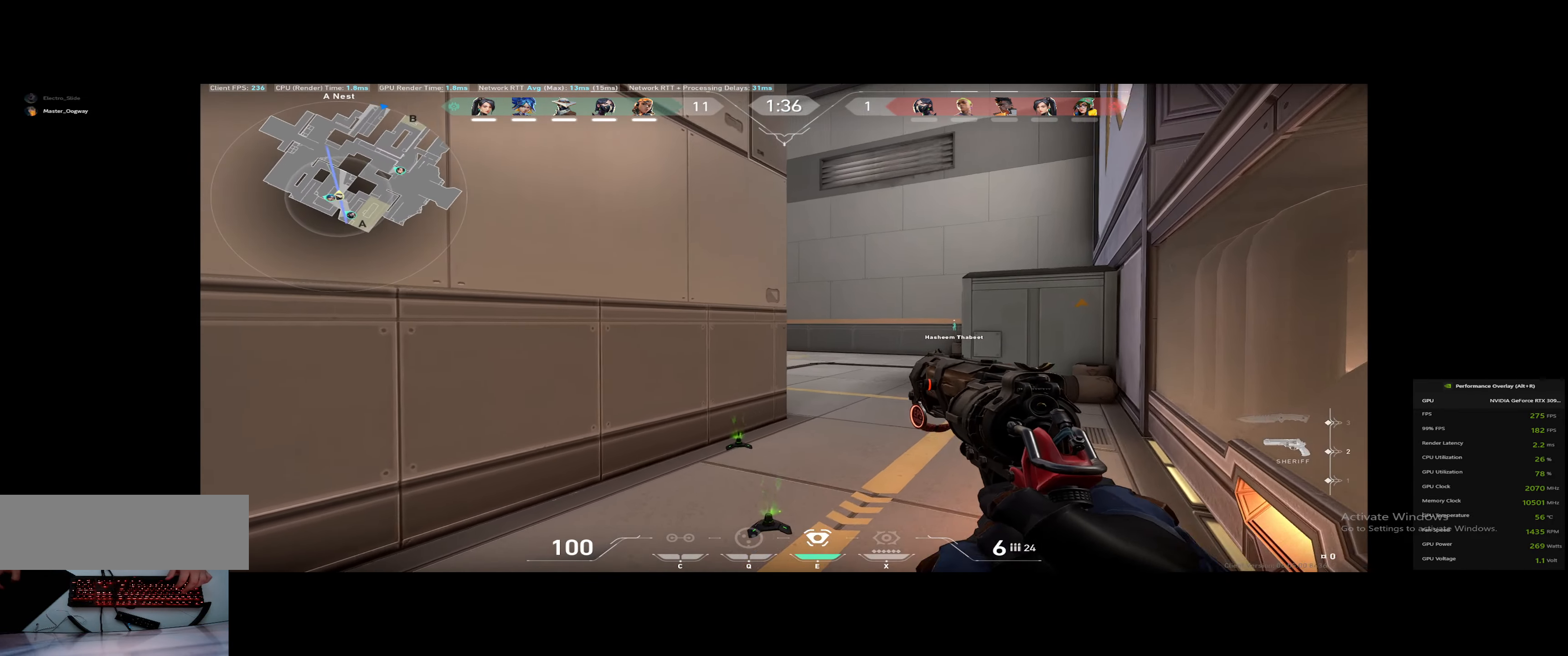
{"keys": [], "events": [[434, "w", "up"], [484, "d", "up"]]}
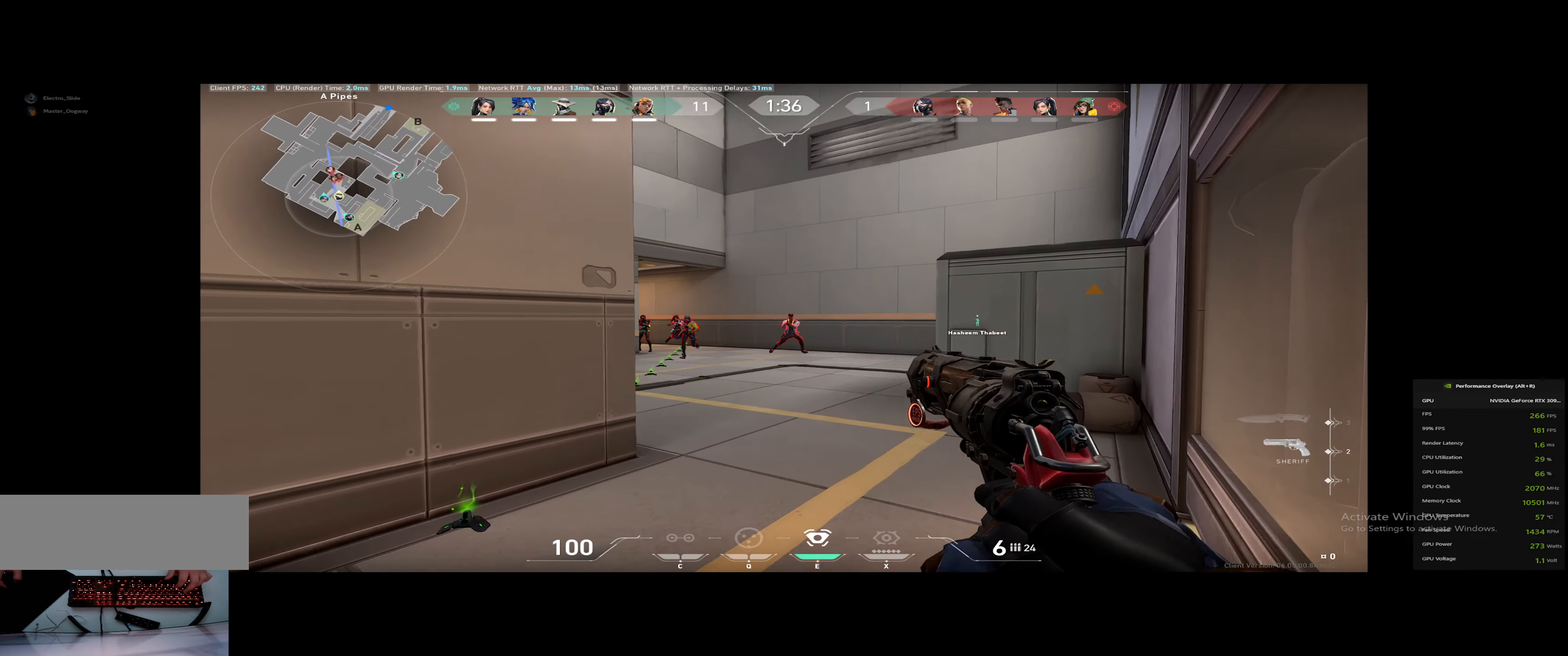
{"keys": [], "events": [[66, "a", "down"], [400, "a", "up"]]}
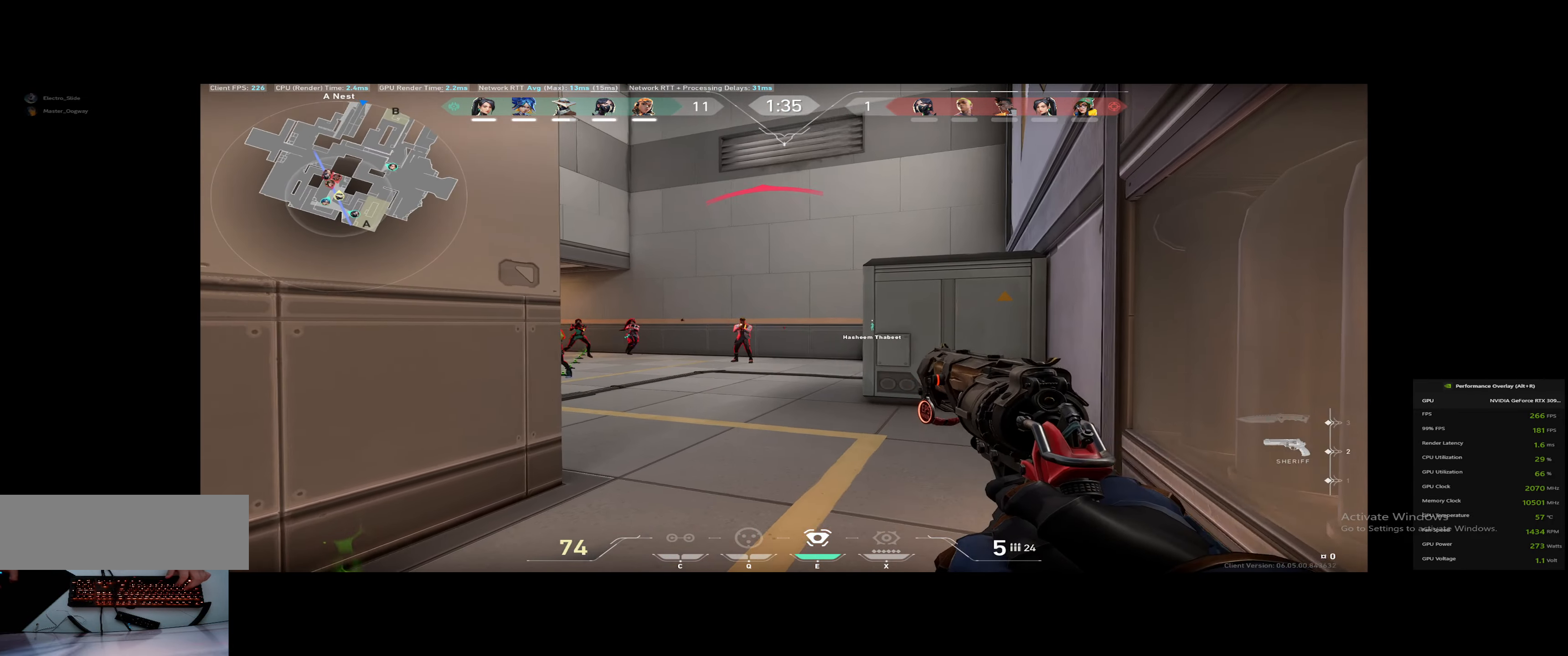
{"keys": ["a"], "events": [[33, "a", "down"]]}
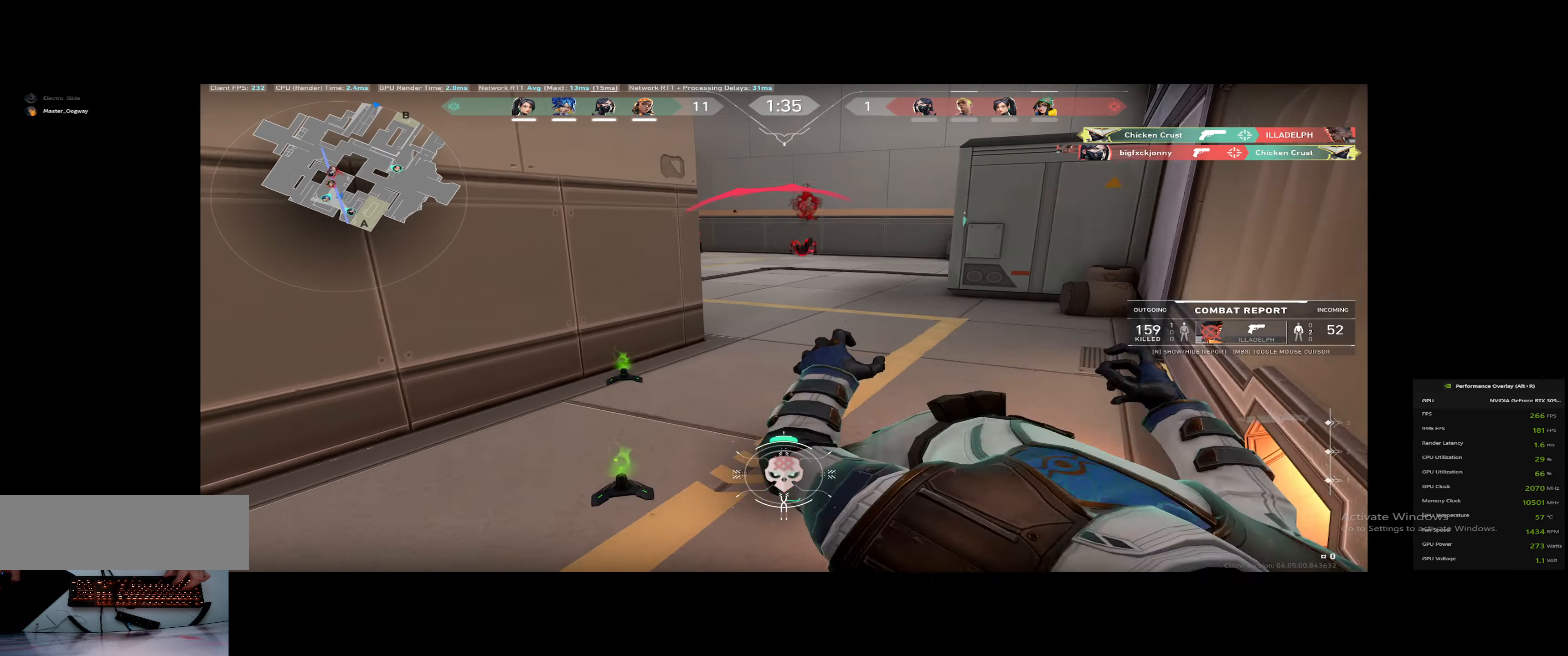
{"keys": [], "events": [[283, "a", "up"]]}
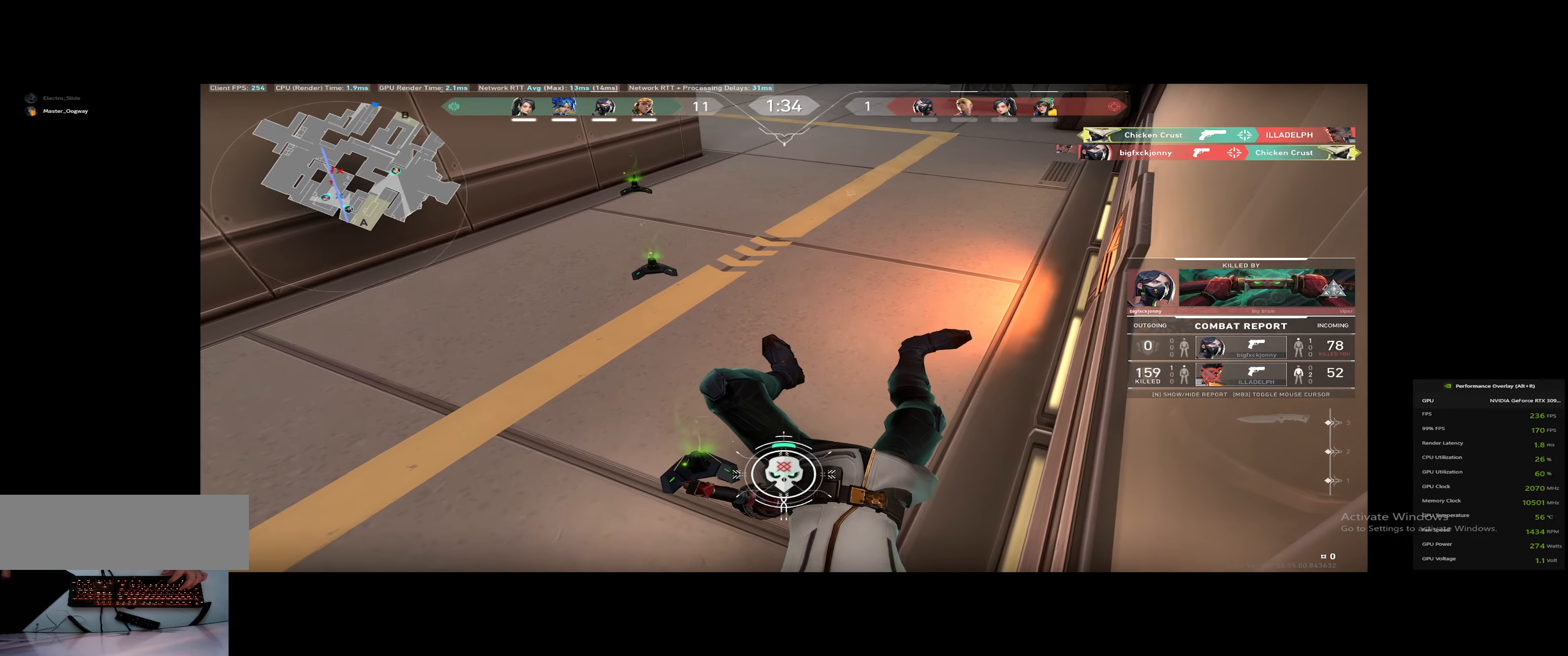
{"keys": ["v"], "events": [[334, "v", "down"]]}
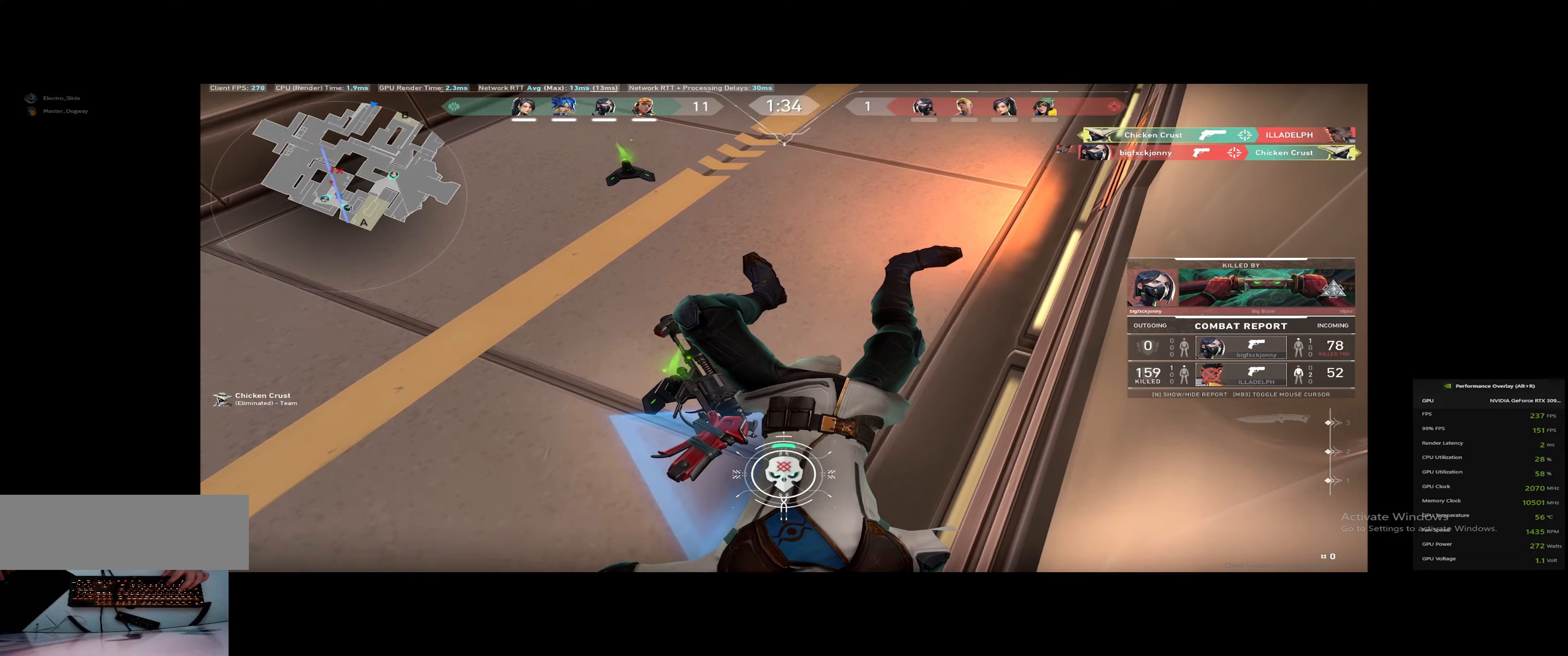
{"keys": ["v"], "events": []}
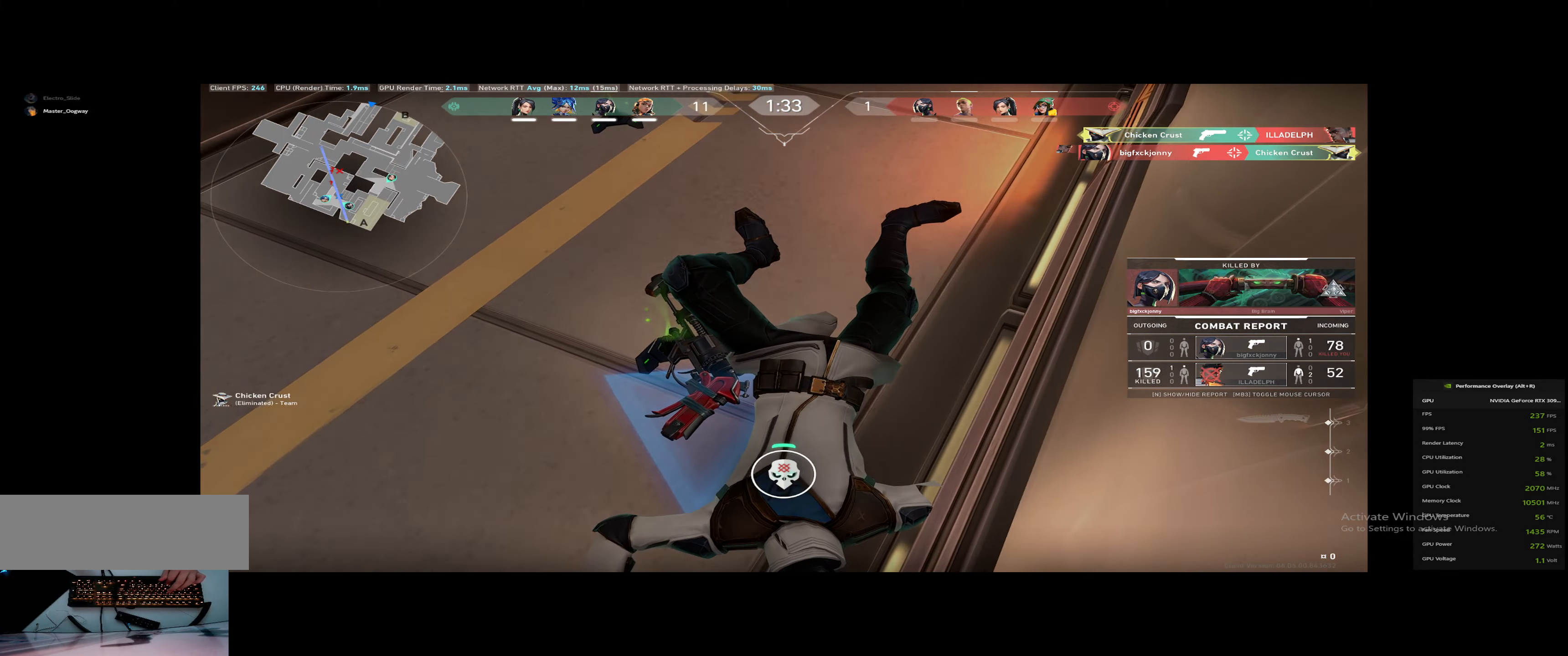
{"keys": ["v"], "events": []}
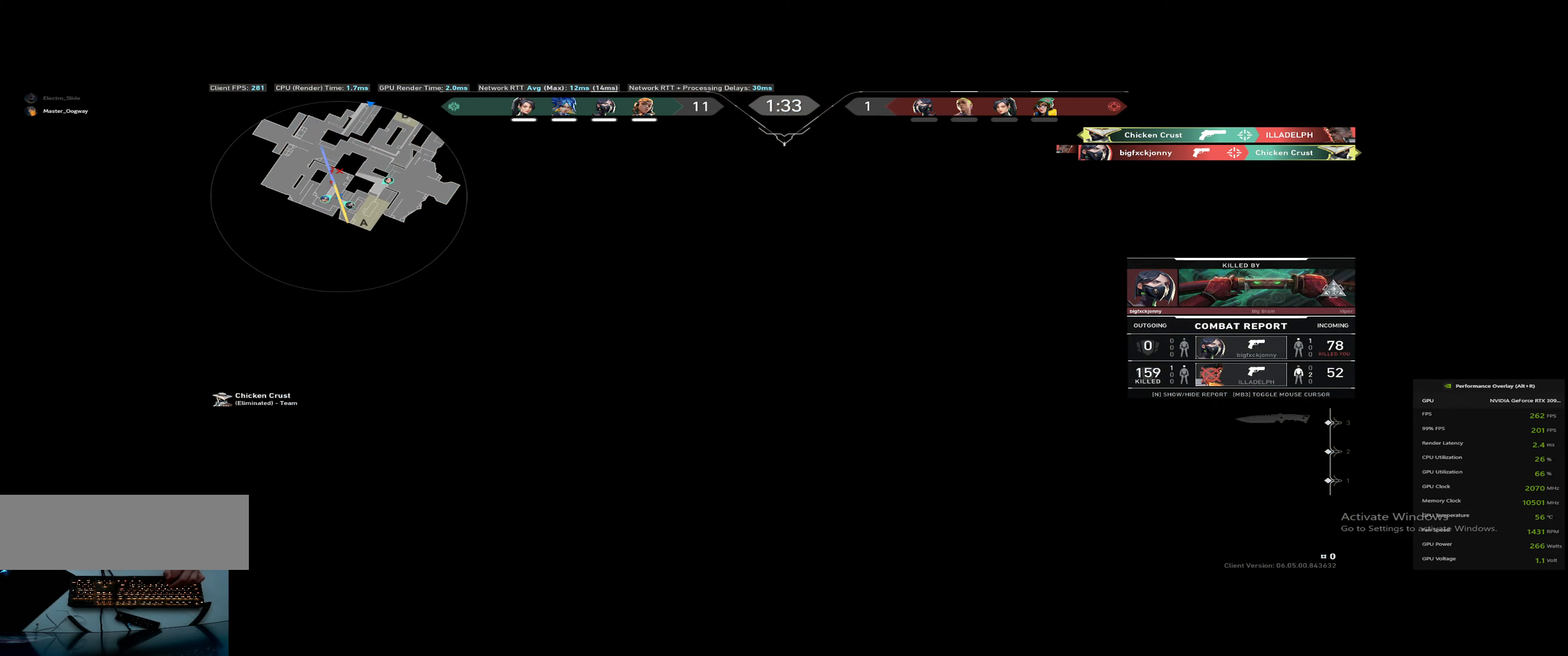
{"keys": ["v"], "events": []}
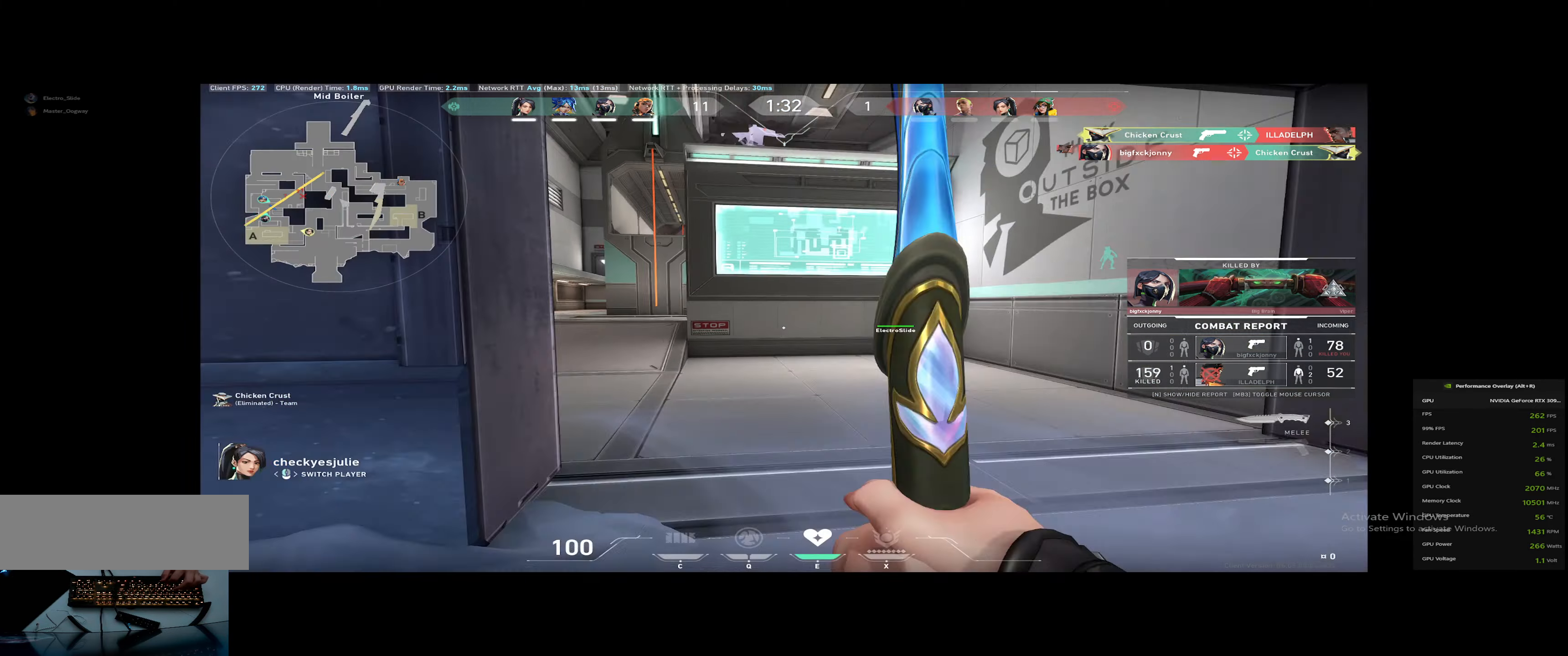
{"keys": [], "events": [[417, "v", "up"]]}